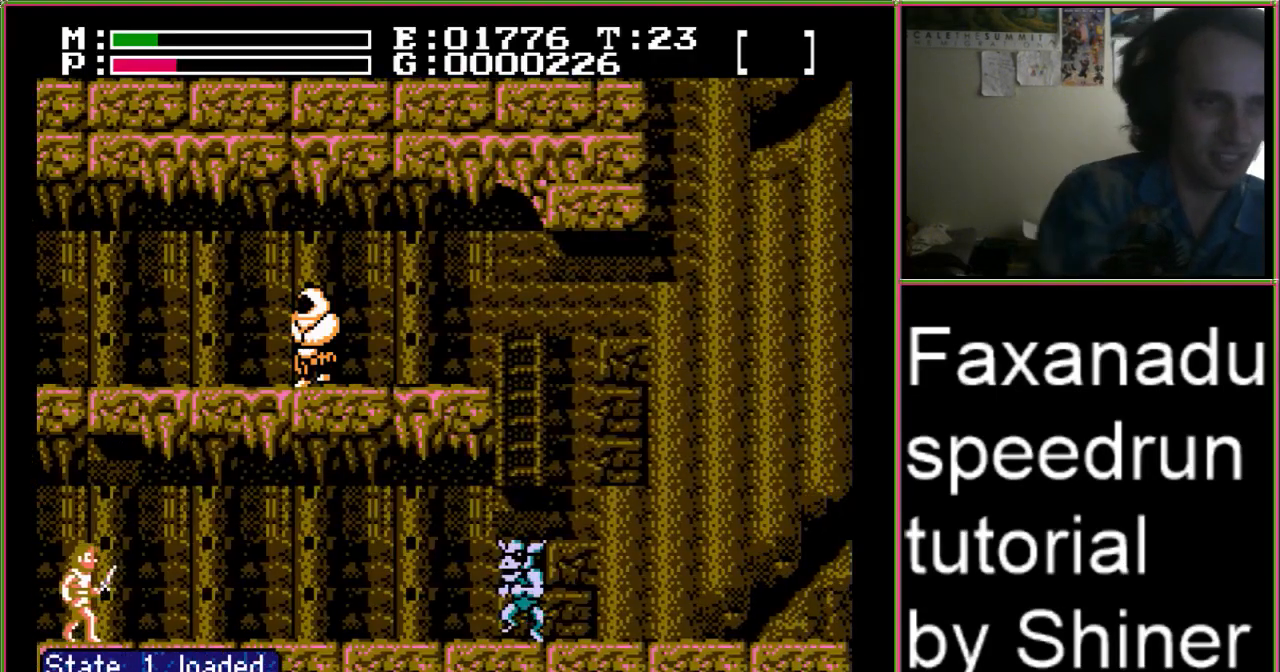
Gameplay with a controller (Nintendo layout); each line is a JSON object with the inputs held at the frame after it. "events" lists button and stick changes between this image and that frame as [ms after this image, input, new state], when the widget could be followed in between. Not read: L3 R3.
{"buttons": ["B", "DPAD_UP"], "events": [[233, "DPAD_LEFT", "down"], [233, "DPAD_RIGHT", "up"], [233, "DPAD_UP", "down"], [333, "B", "down"], [367, "DPAD_LEFT", "up"], [433, "B", "up"], [500, "B", "down"]]}
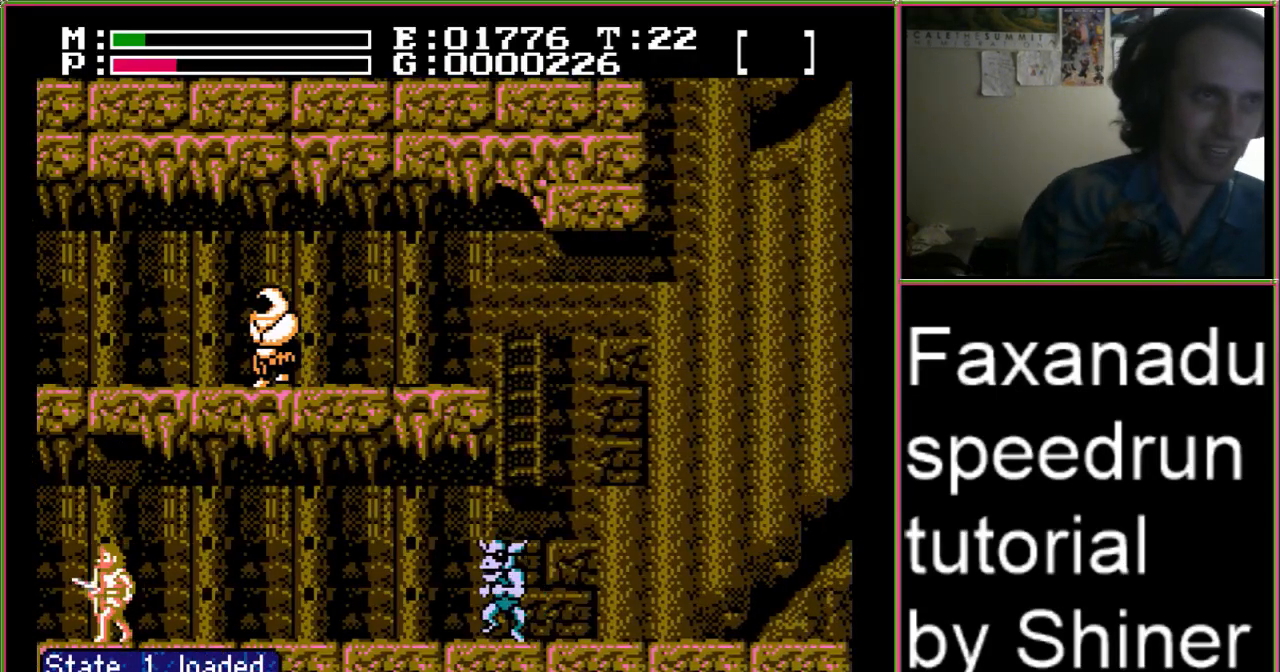
{"buttons": ["DPAD_RIGHT"], "events": [[67, "B", "up"], [133, "B", "down"], [200, "B", "up"], [267, "B", "down"], [333, "B", "up"], [433, "DPAD_RIGHT", "down"], [500, "DPAD_UP", "up"]]}
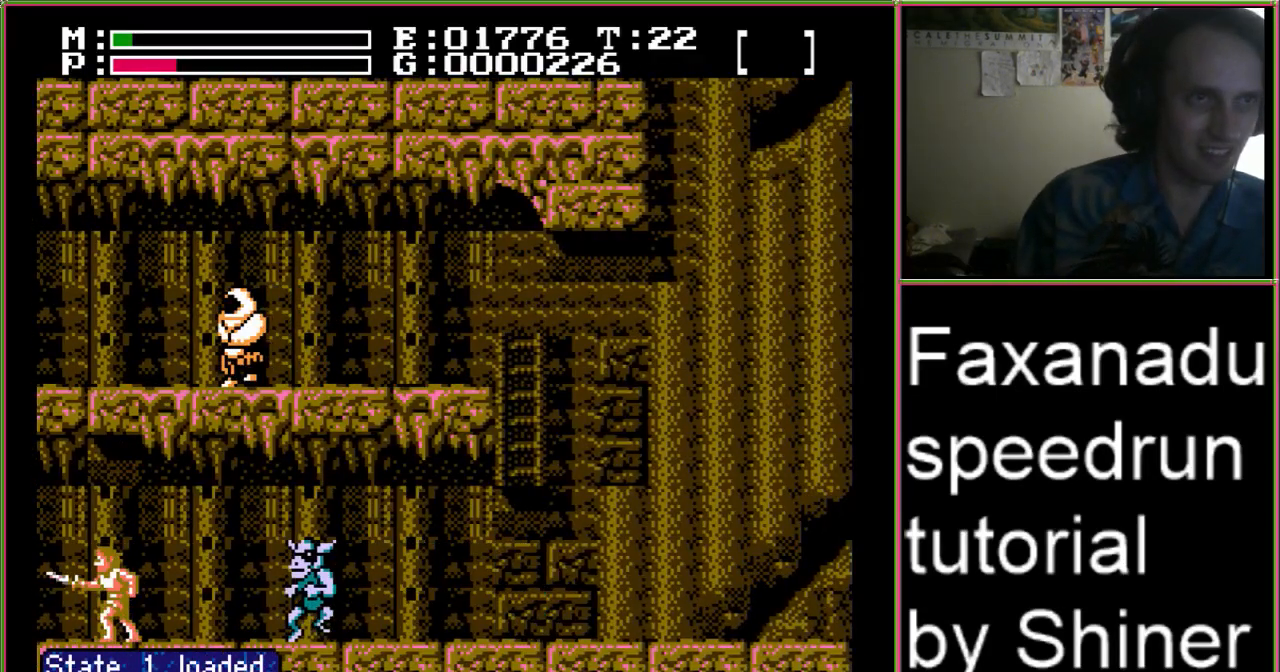
{"buttons": ["DPAD_RIGHT"], "events": [[67, "A", "down"], [133, "B", "down"], [200, "A", "up"], [300, "B", "up"]]}
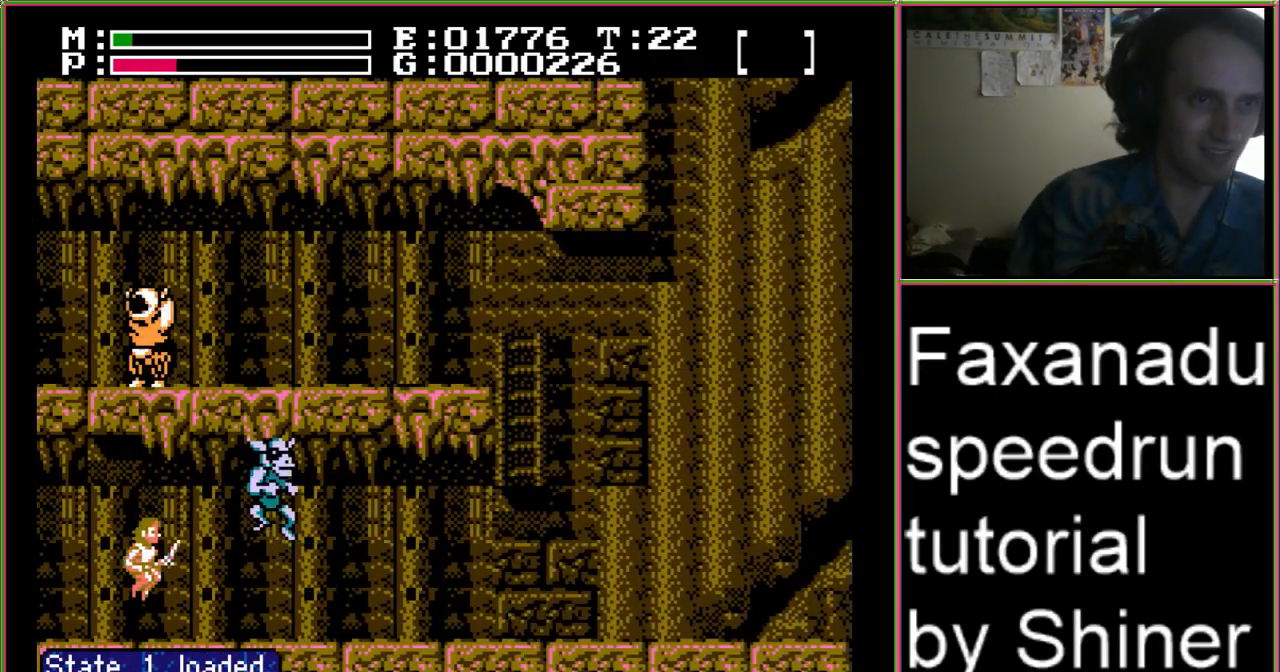
{"buttons": ["DPAD_RIGHT"], "events": []}
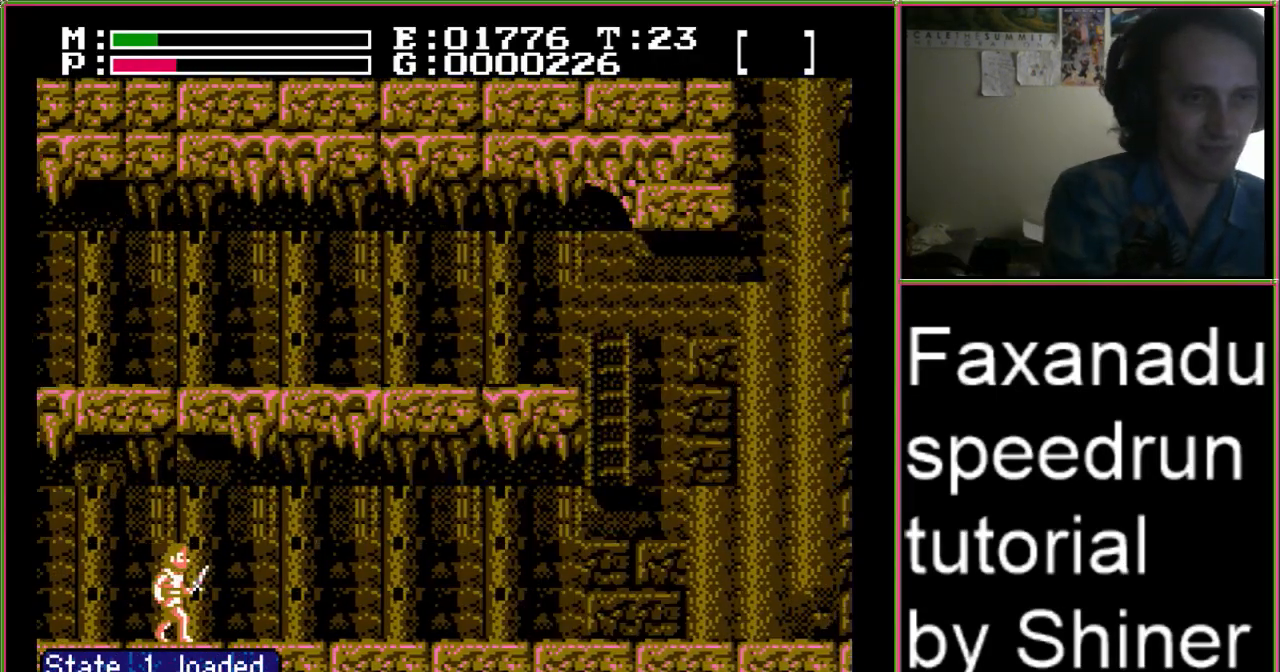
{"buttons": ["DPAD_RIGHT"], "events": []}
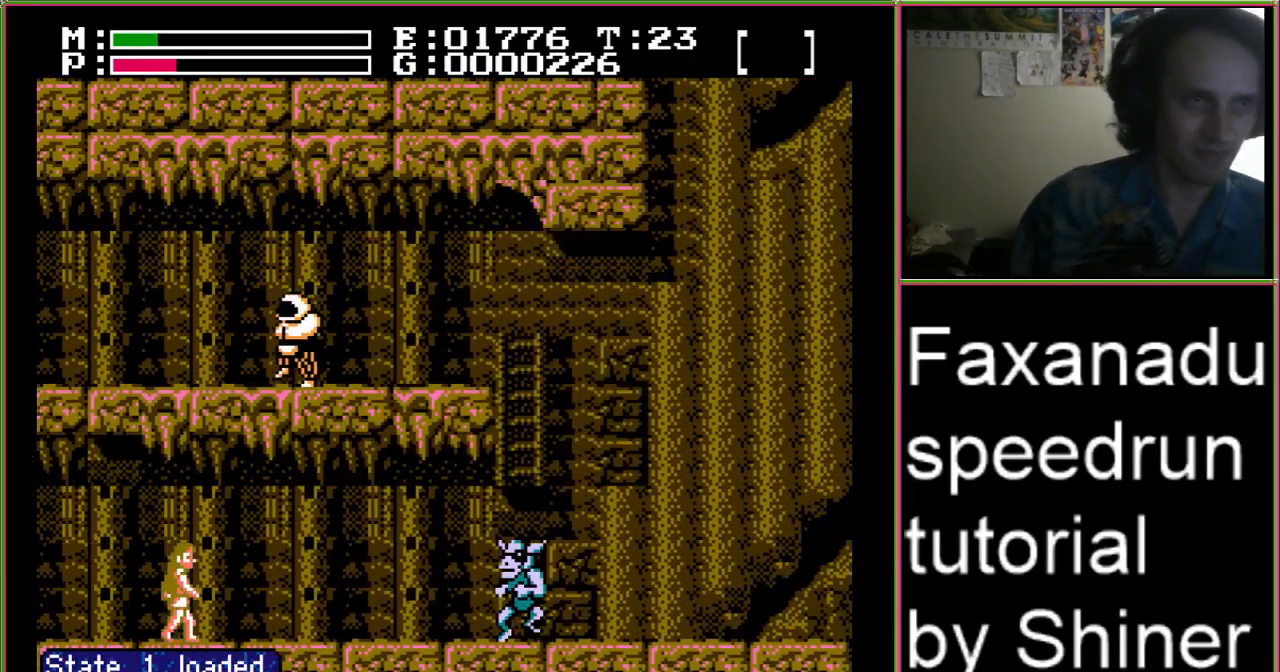
{"buttons": ["DPAD_RIGHT"], "events": []}
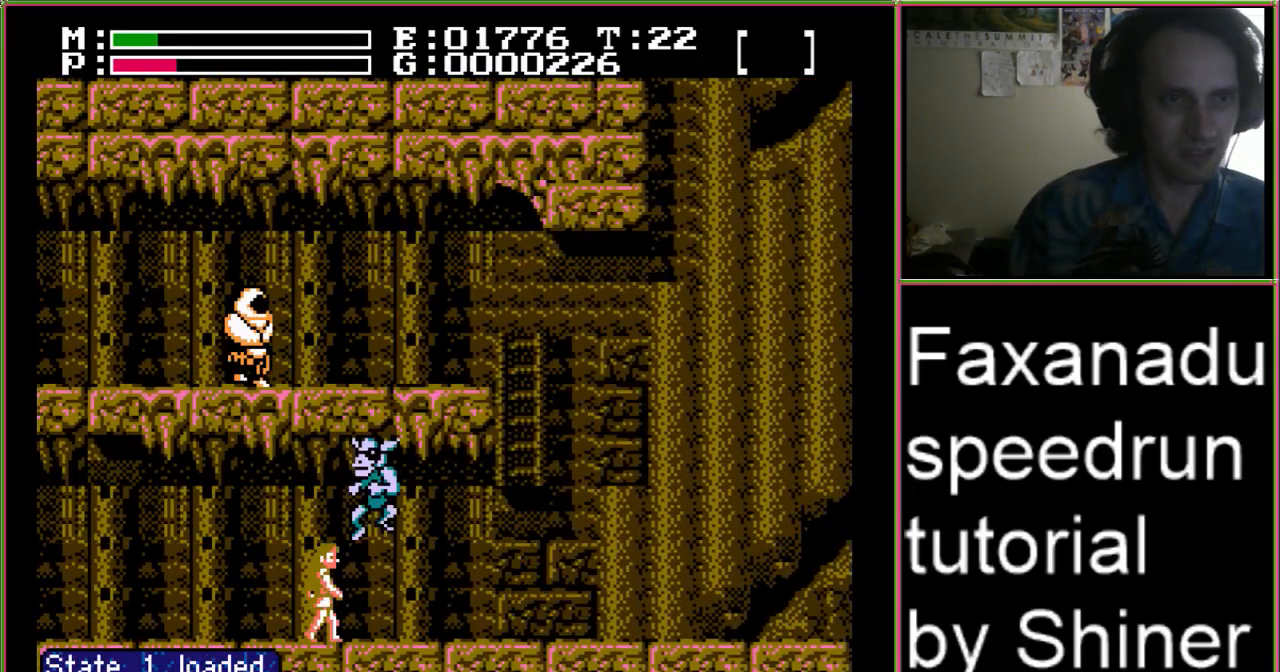
{"buttons": ["DPAD_RIGHT"], "events": []}
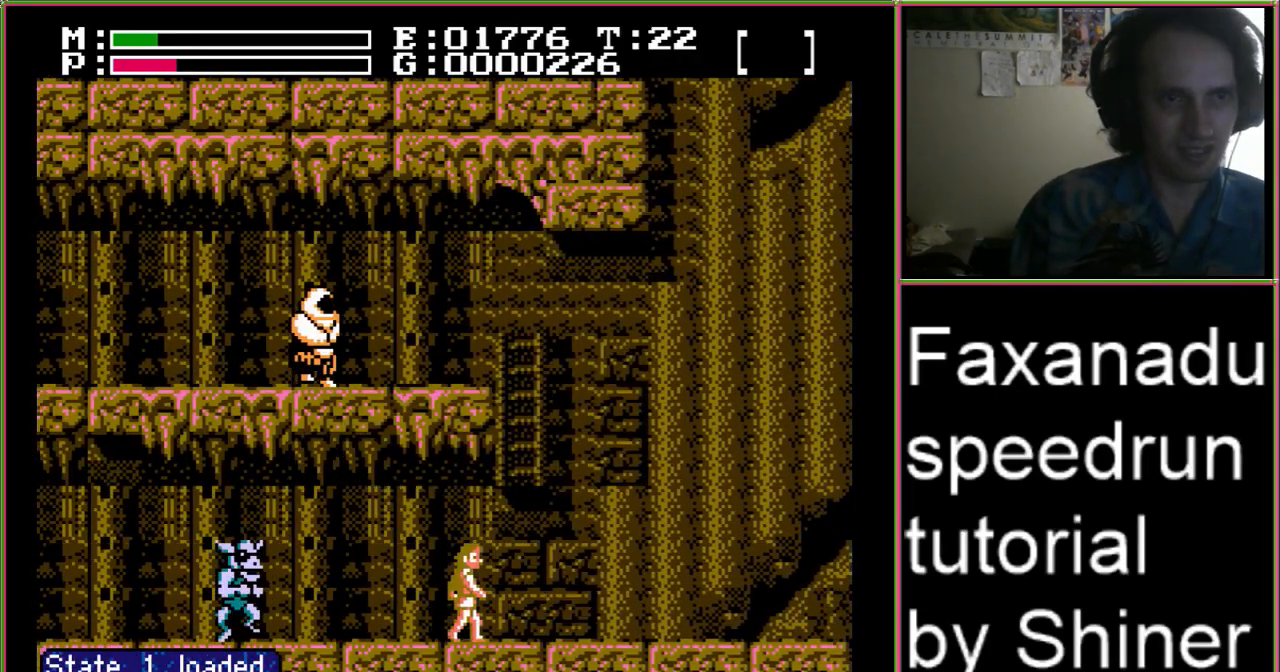
{"buttons": ["DPAD_LEFT"], "events": [[433, "DPAD_LEFT", "down"], [433, "DPAD_RIGHT", "up"]]}
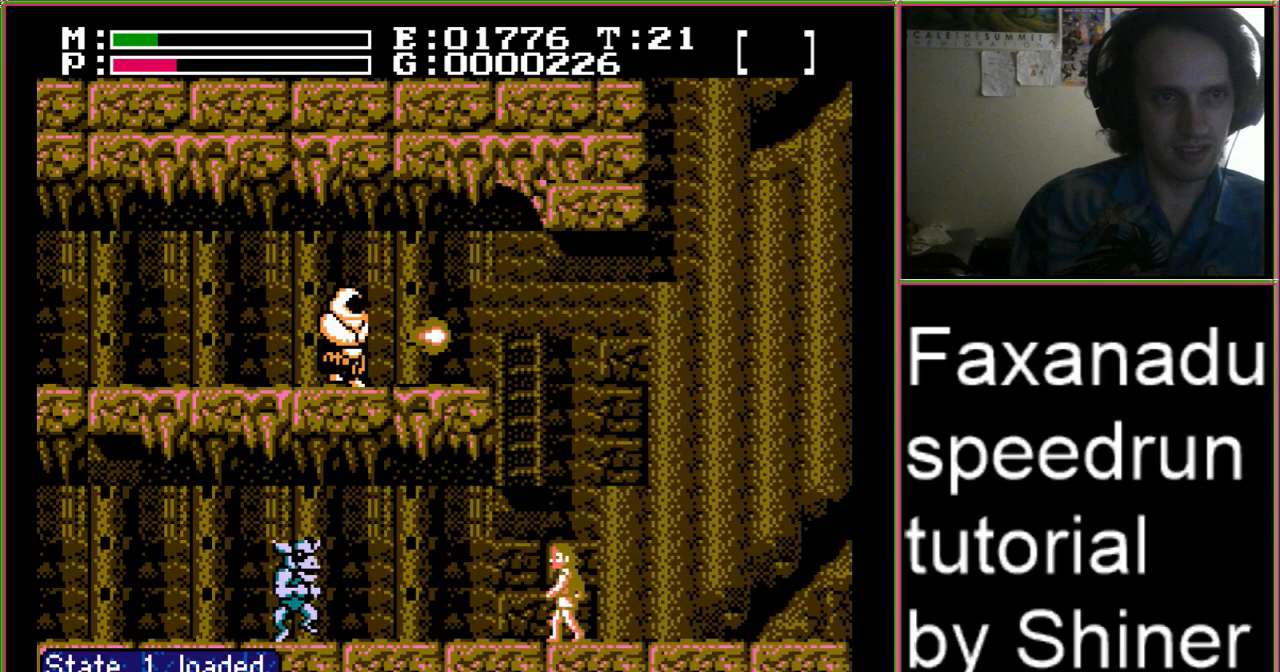
{"buttons": ["A", "DPAD_UP"], "events": [[33, "DPAD_LEFT", "up"], [100, "A", "down"], [200, "B", "down"], [433, "B", "up"], [433, "DPAD_UP", "down"]]}
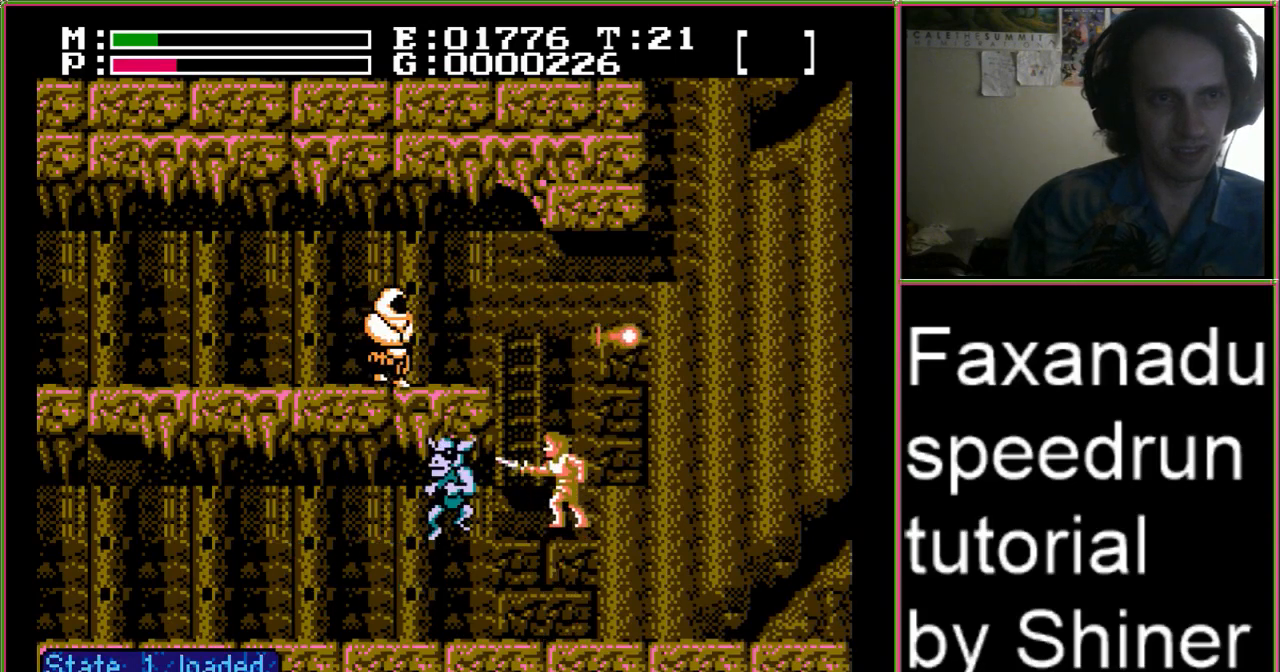
{"buttons": ["A", "DPAD_UP", "DPAD_RIGHT"], "events": [[267, "DPAD_RIGHT", "down"]]}
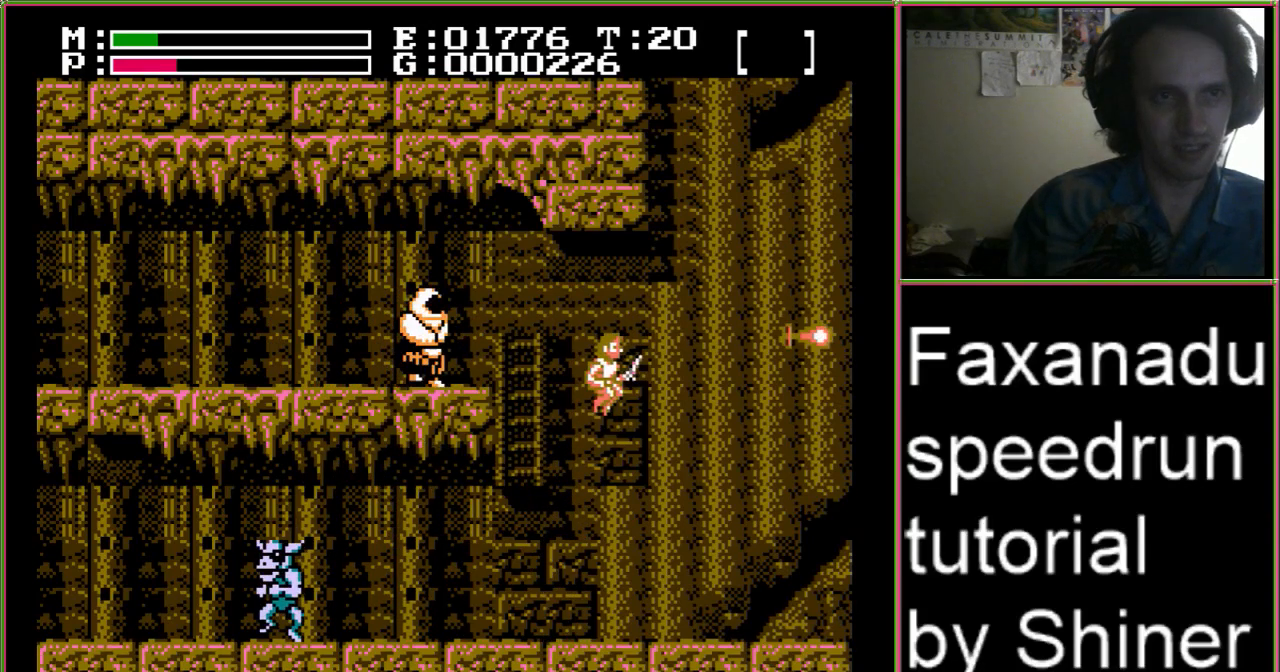
{"buttons": ["A", "DPAD_UP", "DPAD_RIGHT"], "events": []}
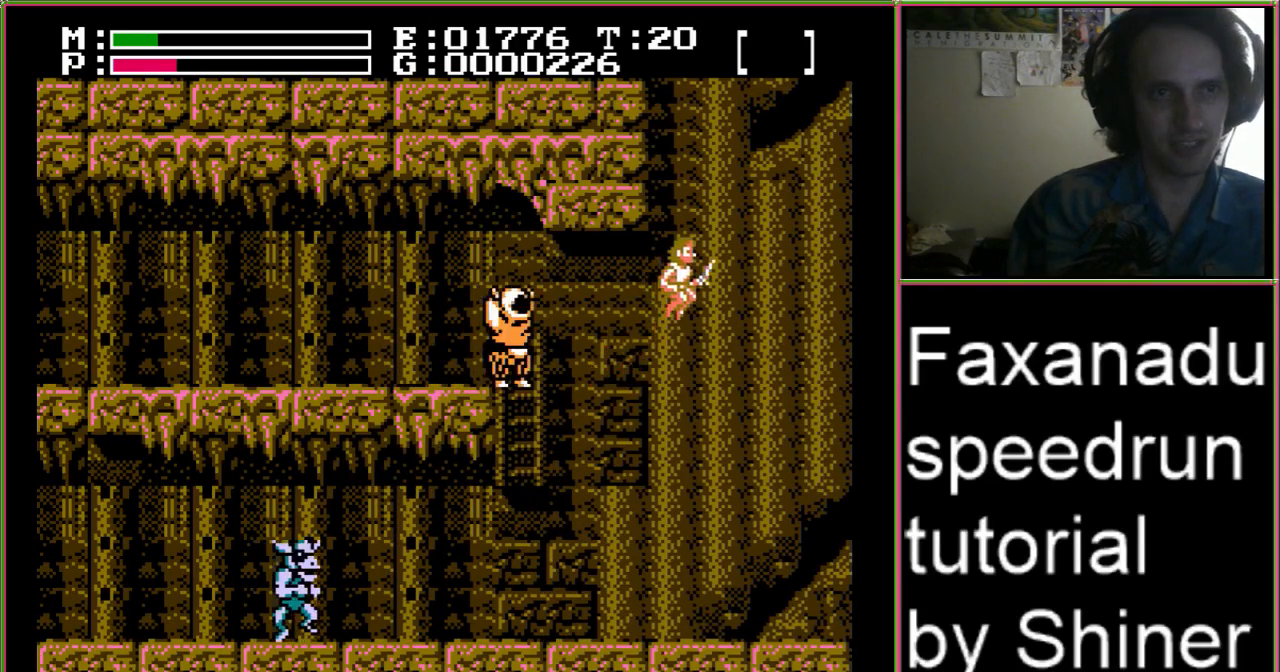
{"buttons": ["A", "DPAD_UP"], "events": [[300, "DPAD_RIGHT", "up"]]}
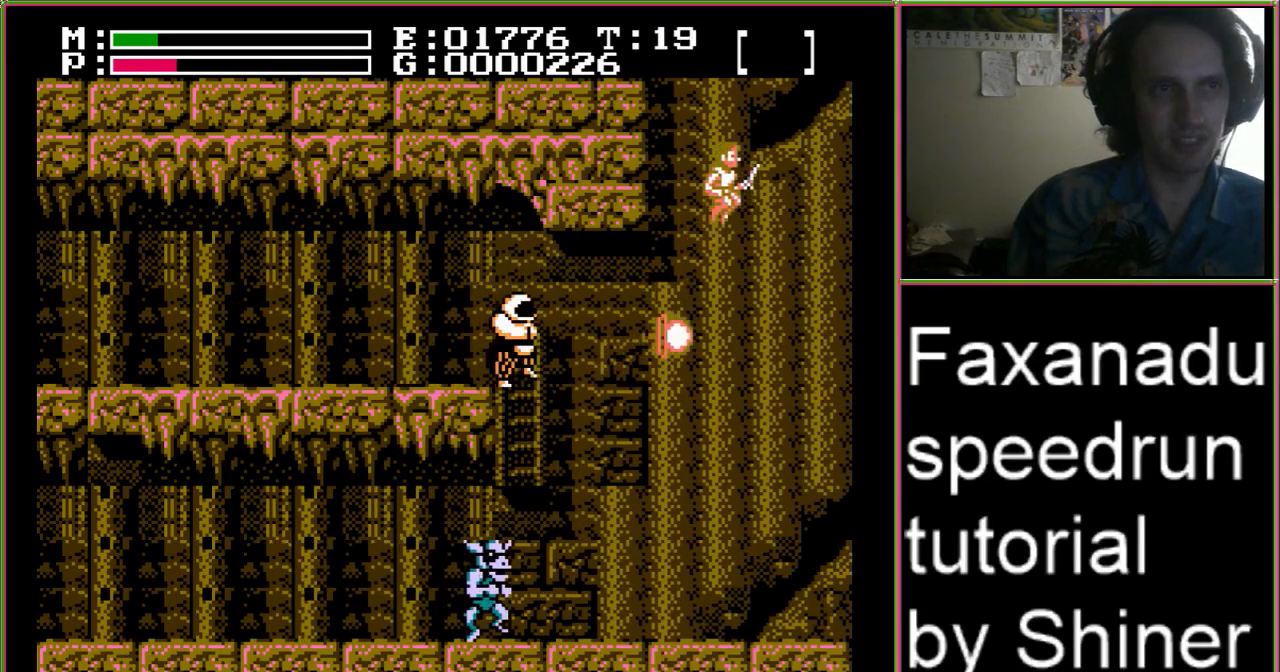
{"buttons": ["A", "DPAD_UP"], "events": []}
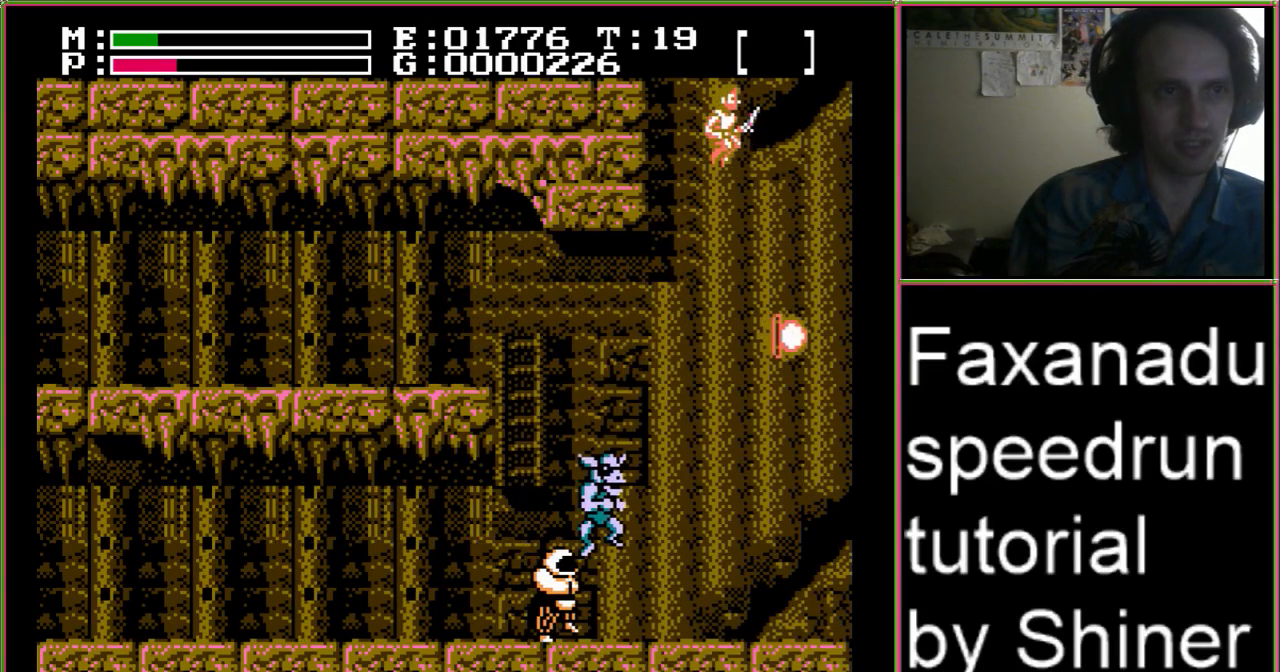
{"buttons": ["A", "DPAD_UP"]}
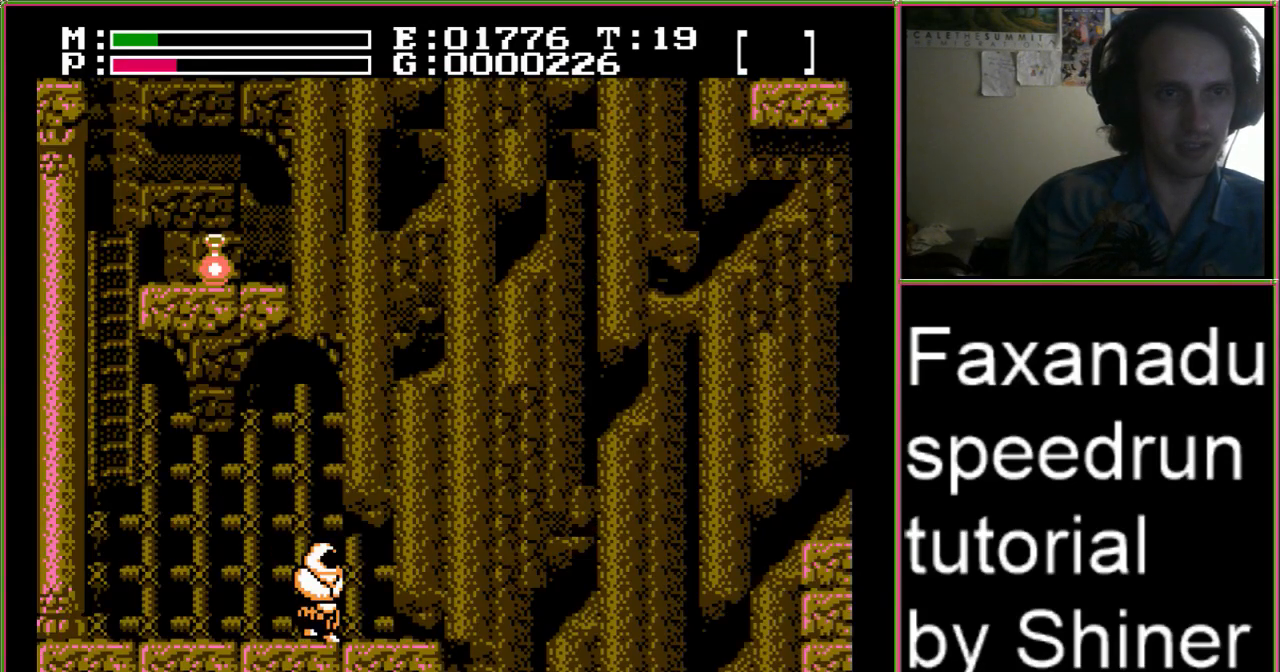
{"buttons": ["A", "DPAD_UP", "DPAD_RIGHT"], "events": [[200, "DPAD_RIGHT", "down"]]}
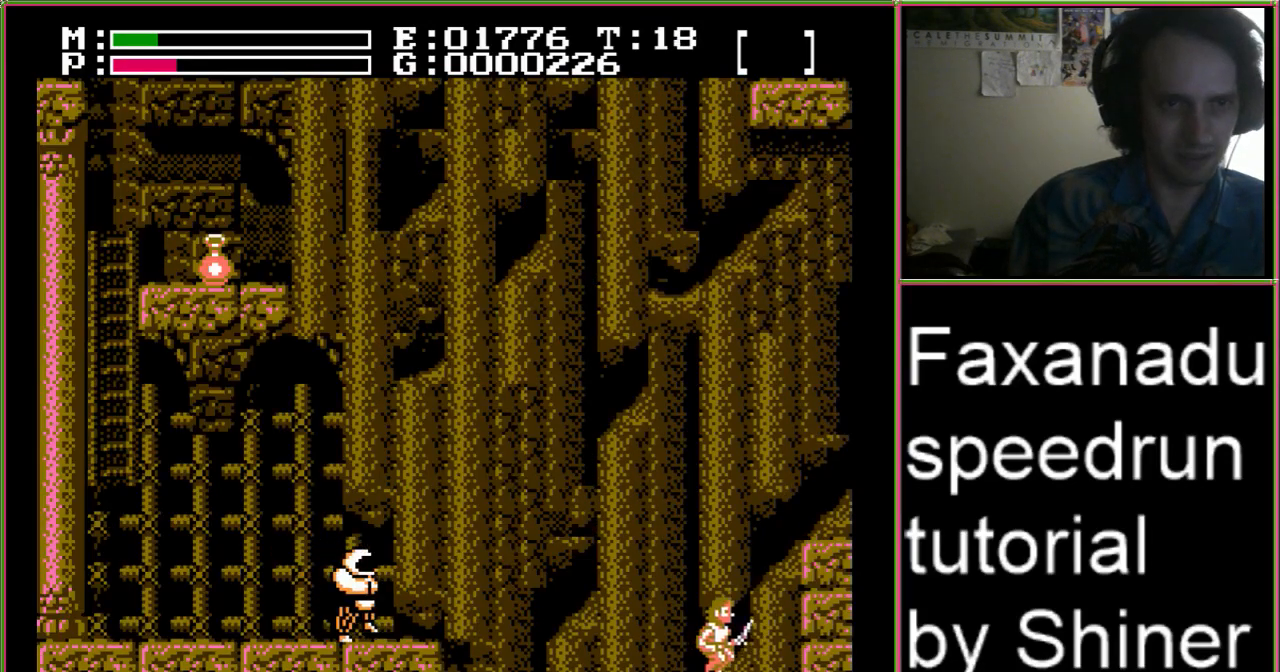
{"buttons": ["A"], "events": [[300, "A", "up"], [333, "DPAD_RIGHT", "up"], [333, "DPAD_UP", "up"], [433, "A", "down"]]}
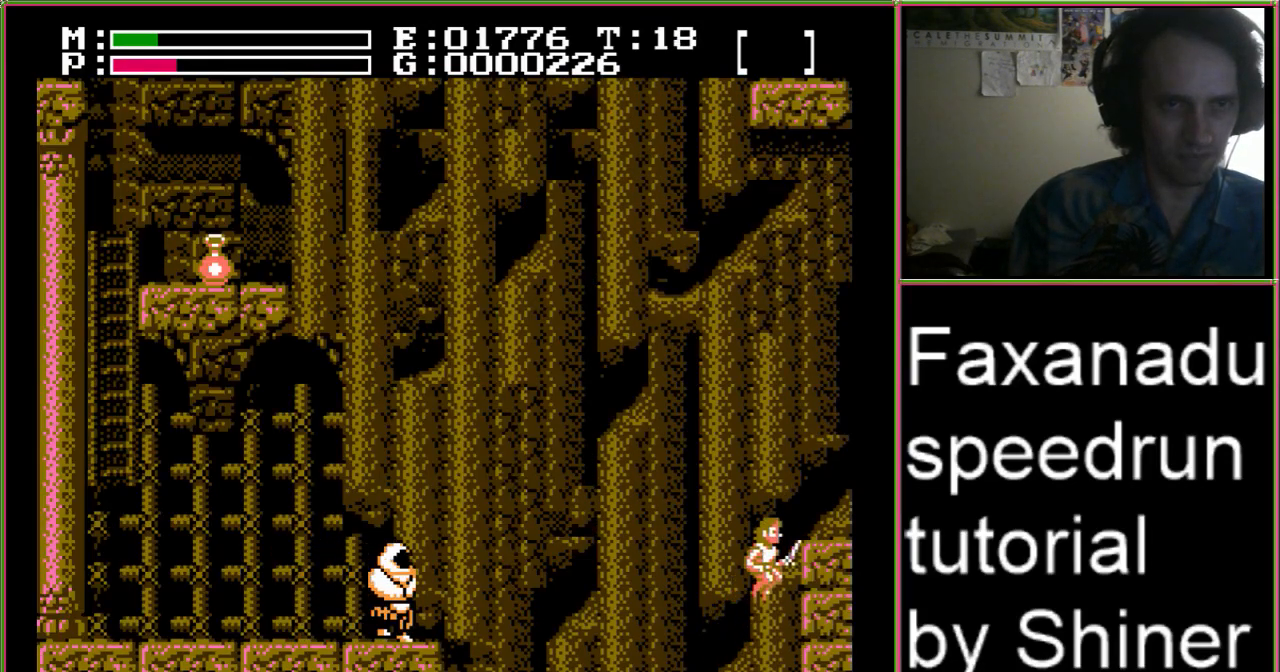
{"buttons": [], "events": [[67, "DPAD_RIGHT", "down"], [67, "DPAD_UP", "down"], [500, "A", "up"], [500, "DPAD_RIGHT", "up"], [500, "DPAD_UP", "up"]]}
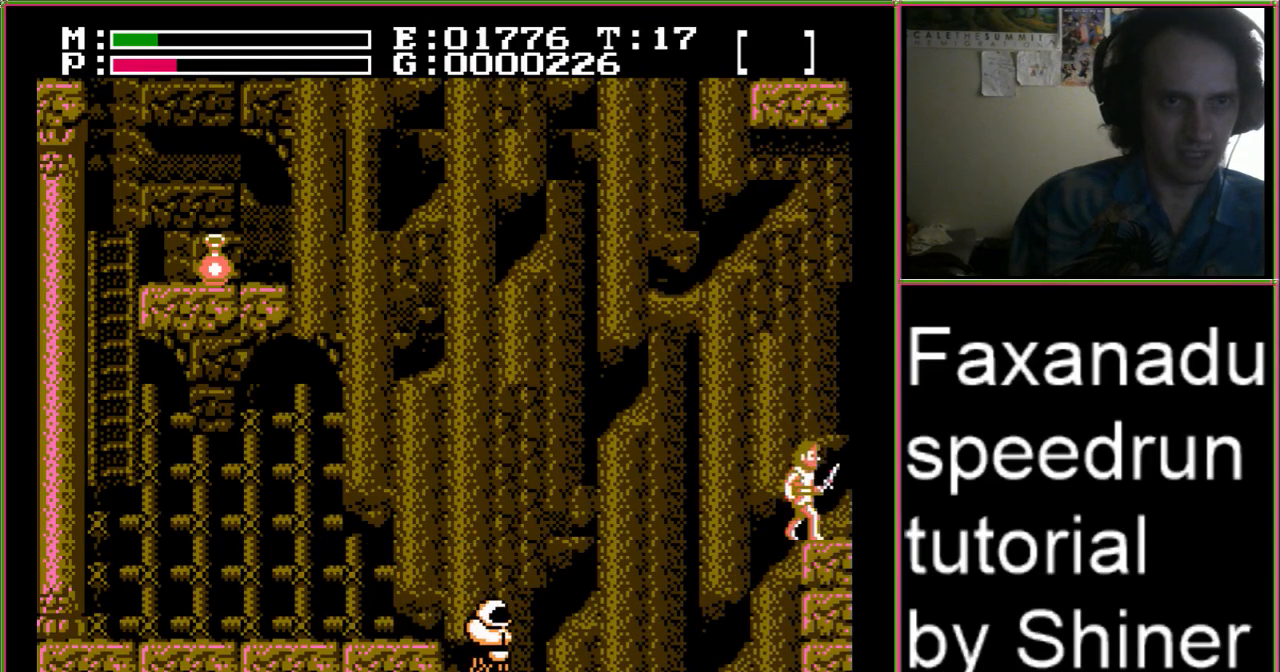
{"buttons": ["A", "DPAD_UP", "DPAD_LEFT"], "events": [[100, "A", "down"], [200, "DPAD_LEFT", "down"], [200, "DPAD_UP", "down"]]}
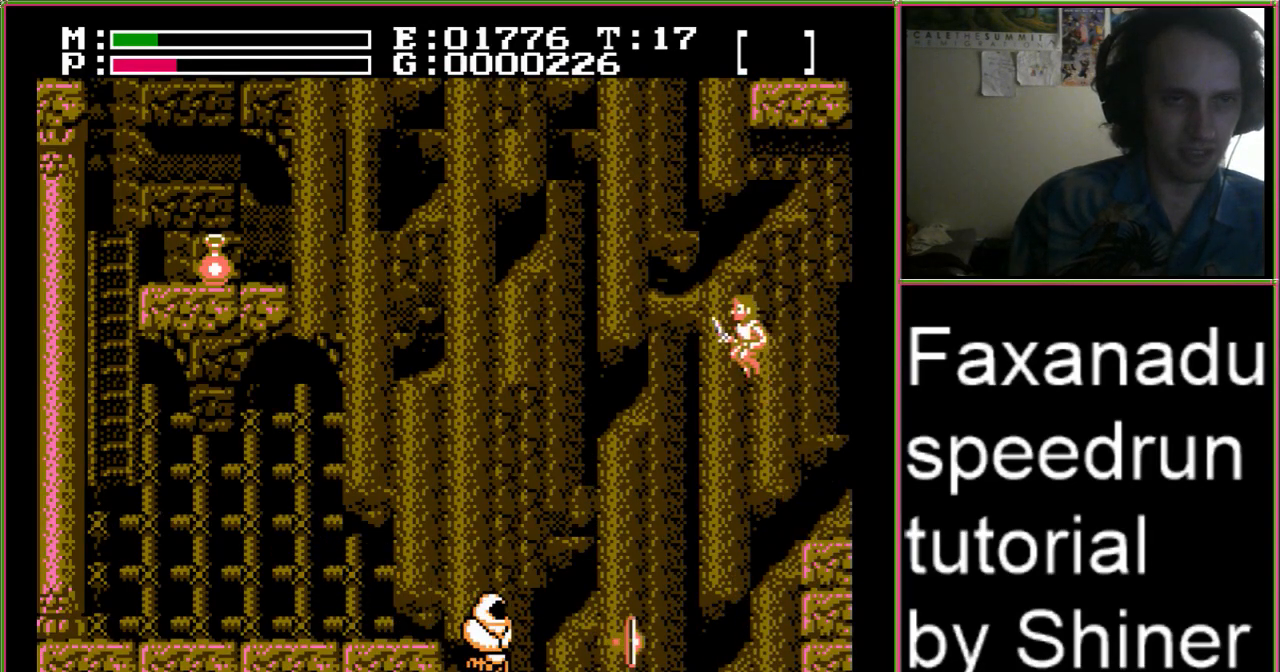
{"buttons": ["A", "DPAD_UP", "DPAD_LEFT"], "events": []}
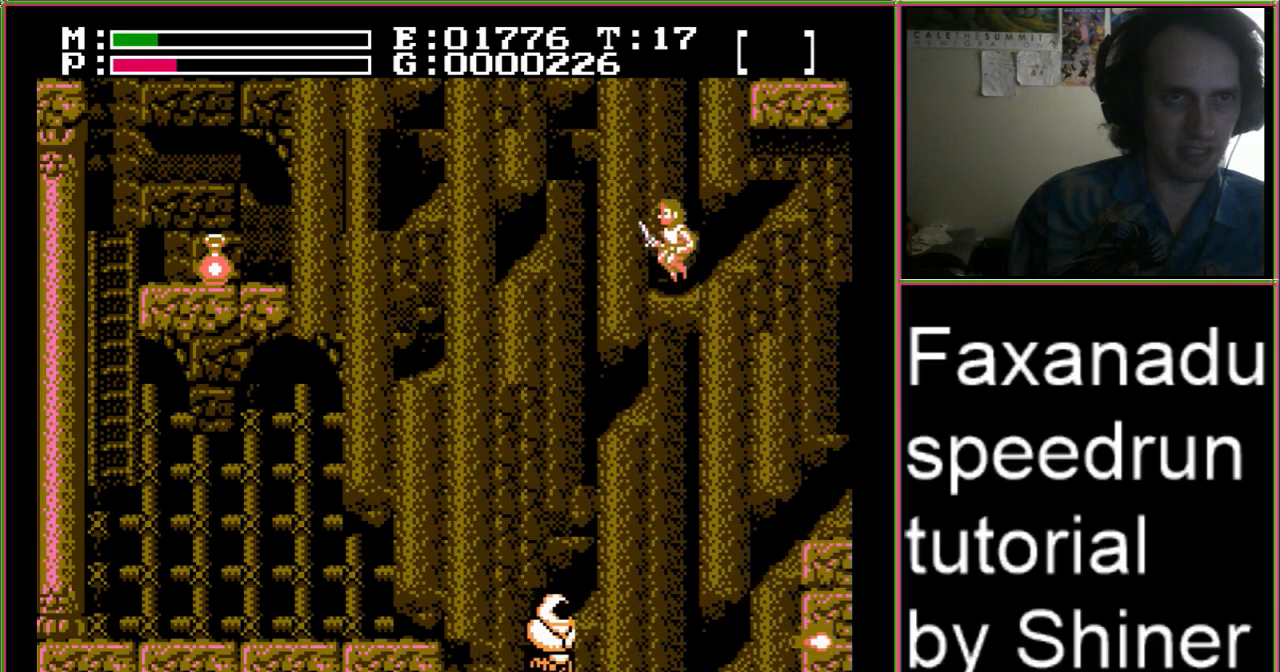
{"buttons": ["A", "DPAD_UP"], "events": [[400, "DPAD_LEFT", "up"]]}
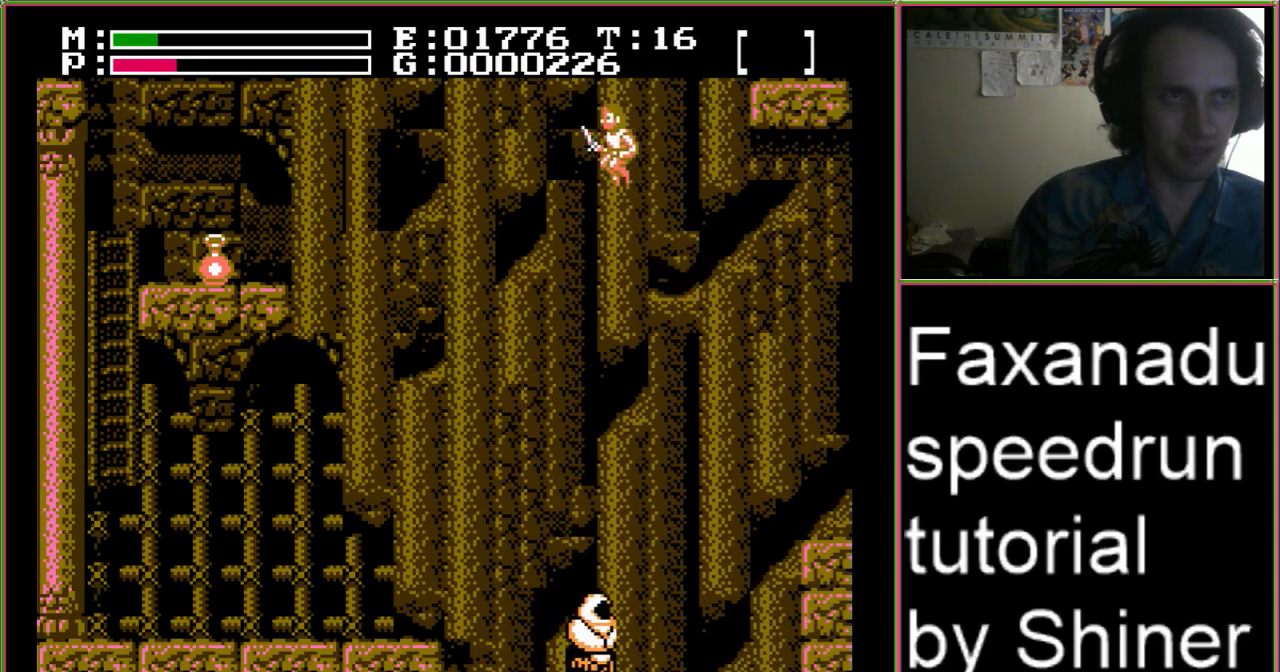
{"buttons": ["A", "DPAD_UP"], "events": []}
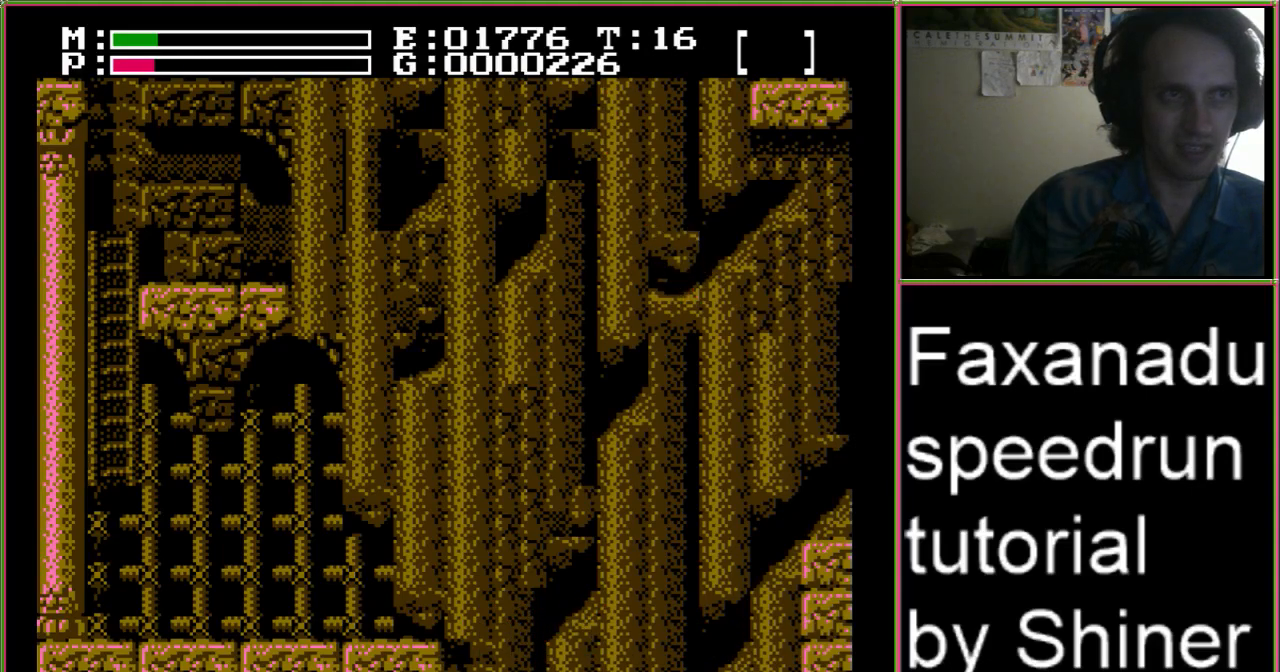
{"buttons": []}
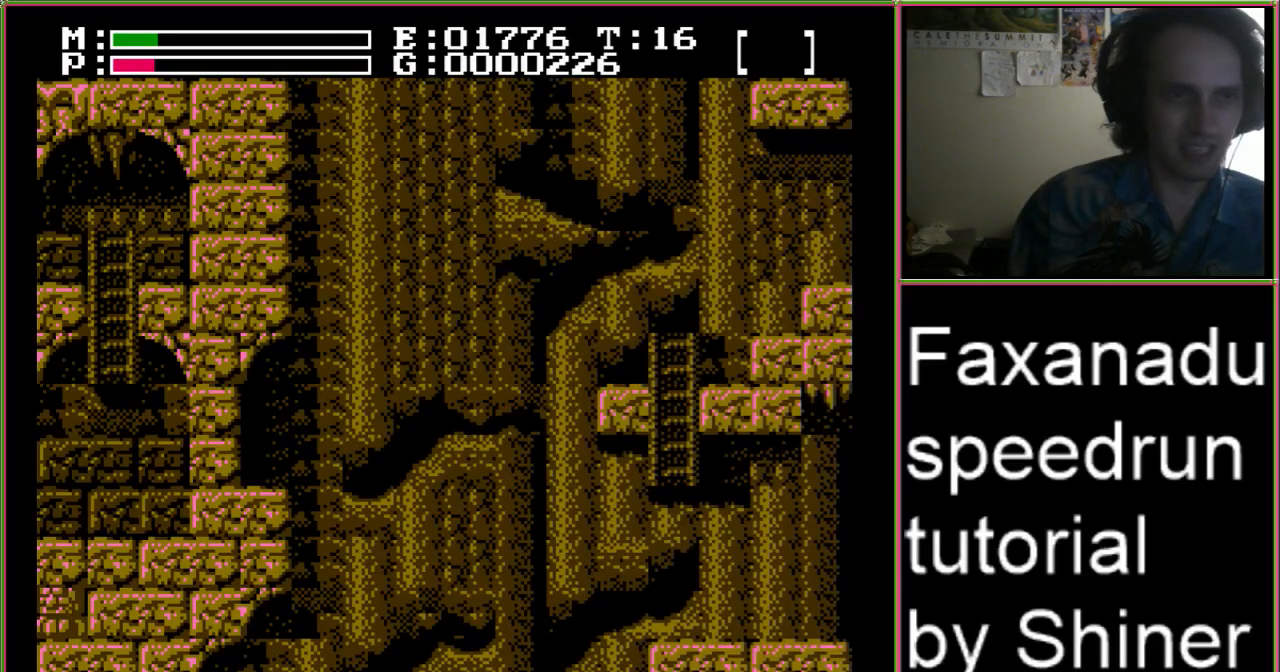
{"buttons": []}
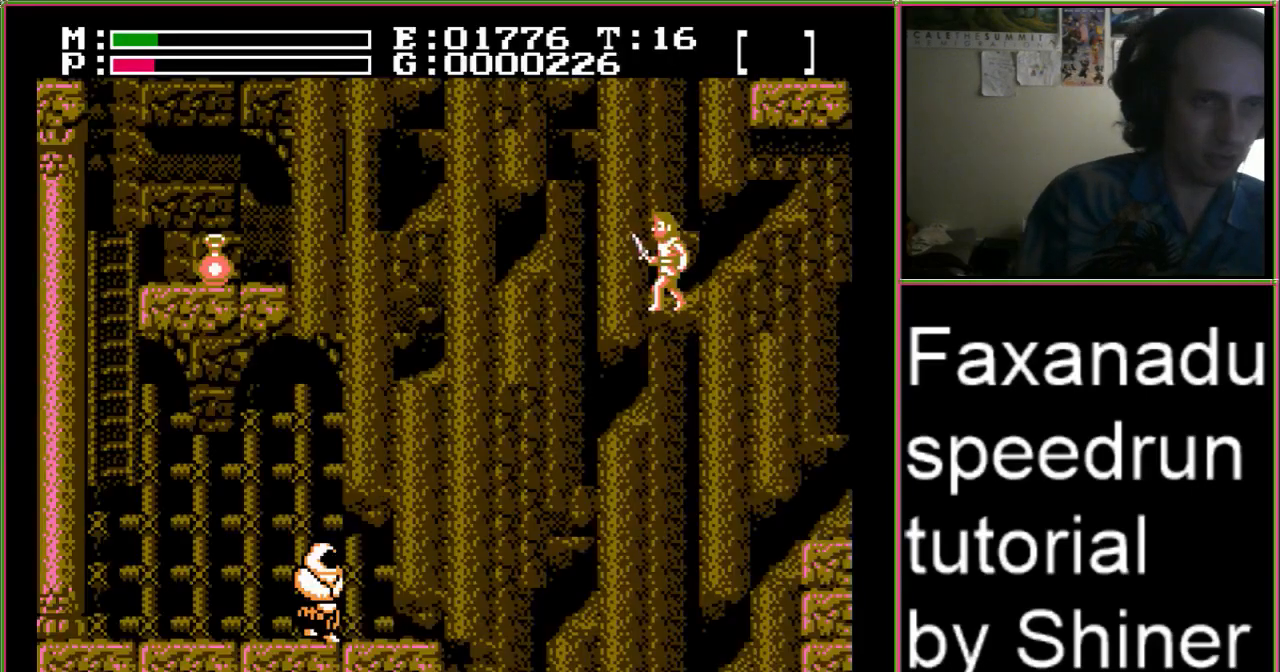
{"buttons": [], "events": []}